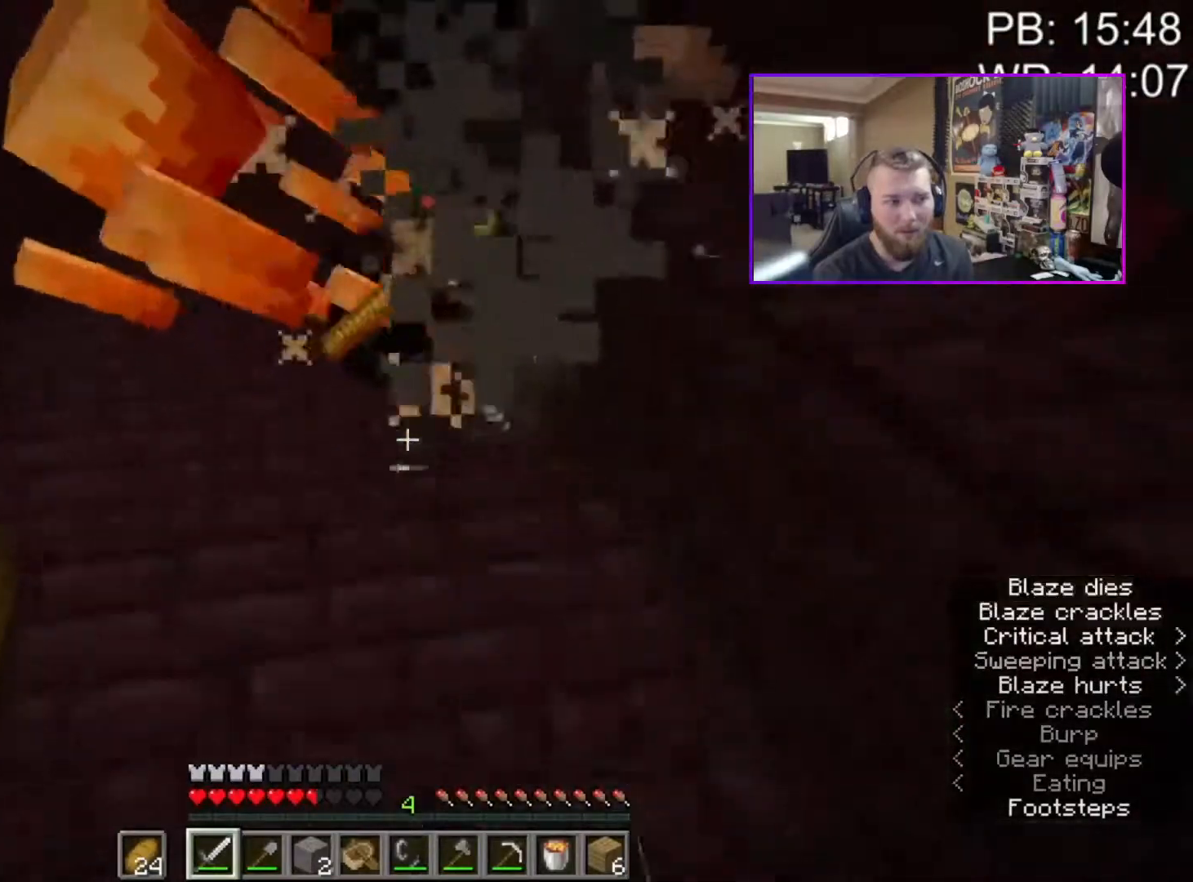
Gameplay with keyboard and mouse; each line is a JSON object with the keys and mouse buttons held at the frame after it. "events" lists presses ("down") and releases ("up") of "1", "2", "3", "4", "a", "c", "caps_lock", "ctrl", "d", "e", "f", "q", "r", "s", "shift", "space", "tab", "w", "x", "z", "mouse_left", "mouse_middle", "mouse_right", "mouse_mb4", "mouse_mb5", "mouse_wheel_up" and "mouse_wheel_down" between this image and that frame as [ms after this image, input, new state], when the widget could be followed in between. "mouse_left", "mouse_middle", "mouse_right", "mouse_mb4", "mouse_mb5", "mouse_wheel_up", "mouse_wheel_down" = the "left", "middle", "right", "mb4", "mb5", "wheel_up", "wheel_down" buttons of the "mouse" list. No other keys are recorded. Fast repeated clicks can show as one long hold. Mouse movement is not recorded.
{"keys": ["shift", "space", "w"], "mouse": ["mb4"], "events": [[400, "mouse_mb4", "down"], [450, "space", "down"]]}
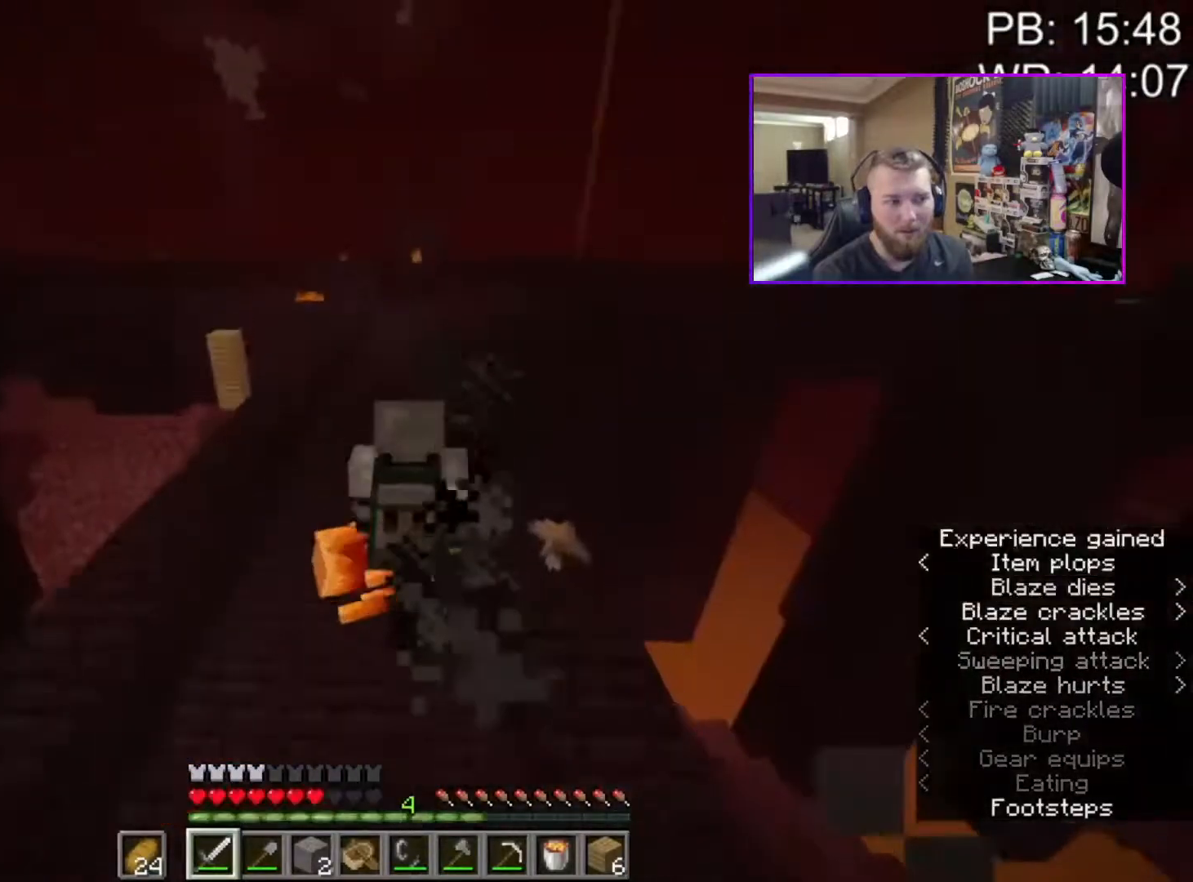
{"keys": ["shift", "space", "w"], "mouse": [], "events": [[150, "mouse_mb4", "up"]]}
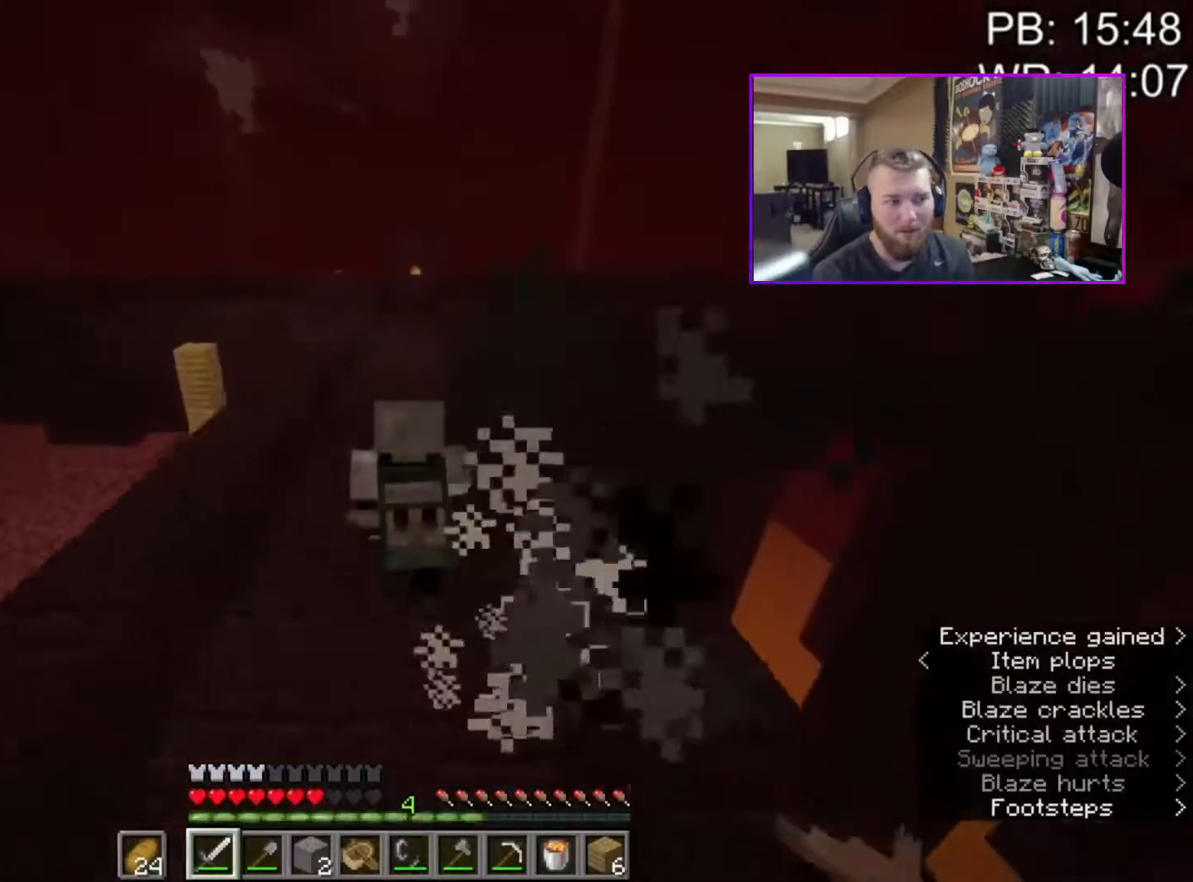
{"keys": ["shift", "space", "w"], "mouse": ["mb4"], "events": [[250, "mouse_mb4", "down"], [350, "mouse_mb4", "up"], [400, "mouse_mb4", "down"]]}
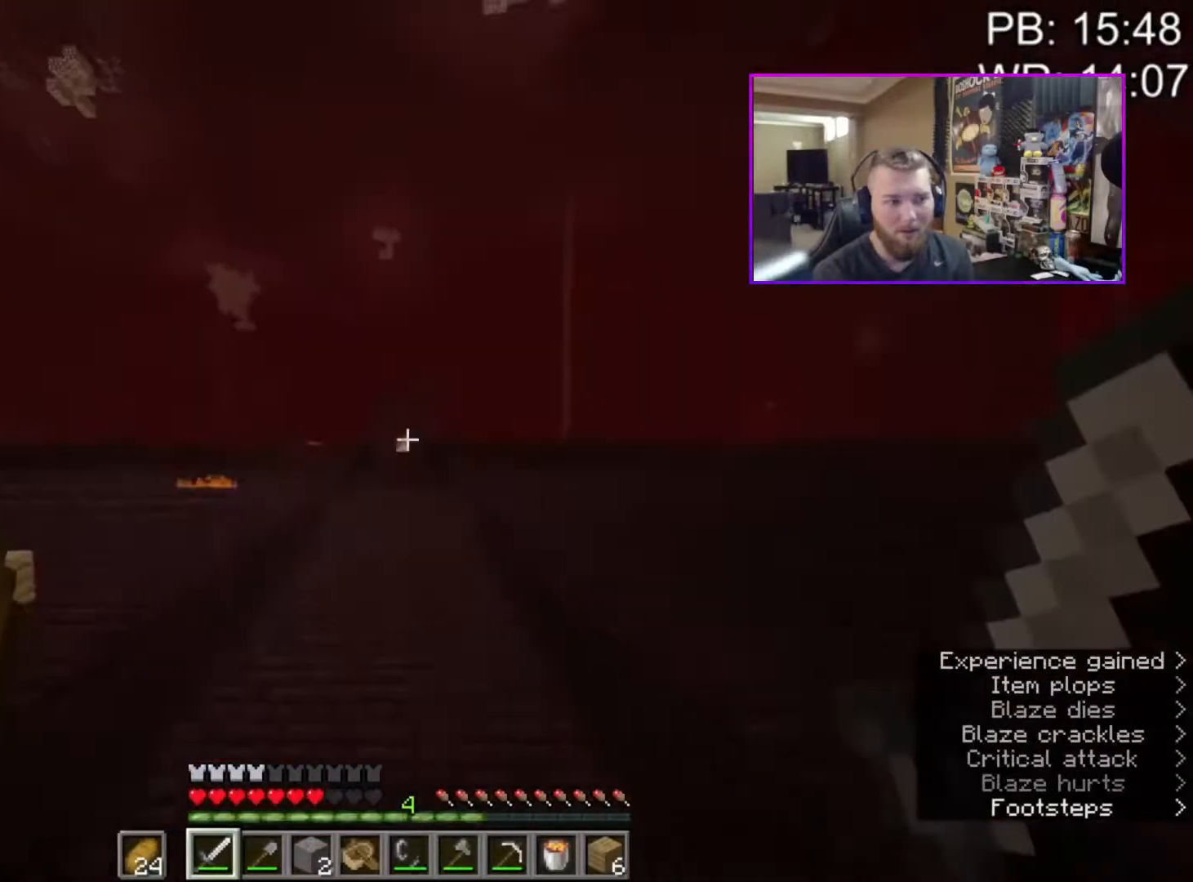
{"keys": ["space", "w"], "mouse": [], "events": [[33, "mouse_mb4", "up"], [183, "mouse_mb4", "down"], [267, "mouse_mb4", "up"], [367, "mouse_mb4", "down"], [417, "shift", "up"], [450, "mouse_mb4", "up"]]}
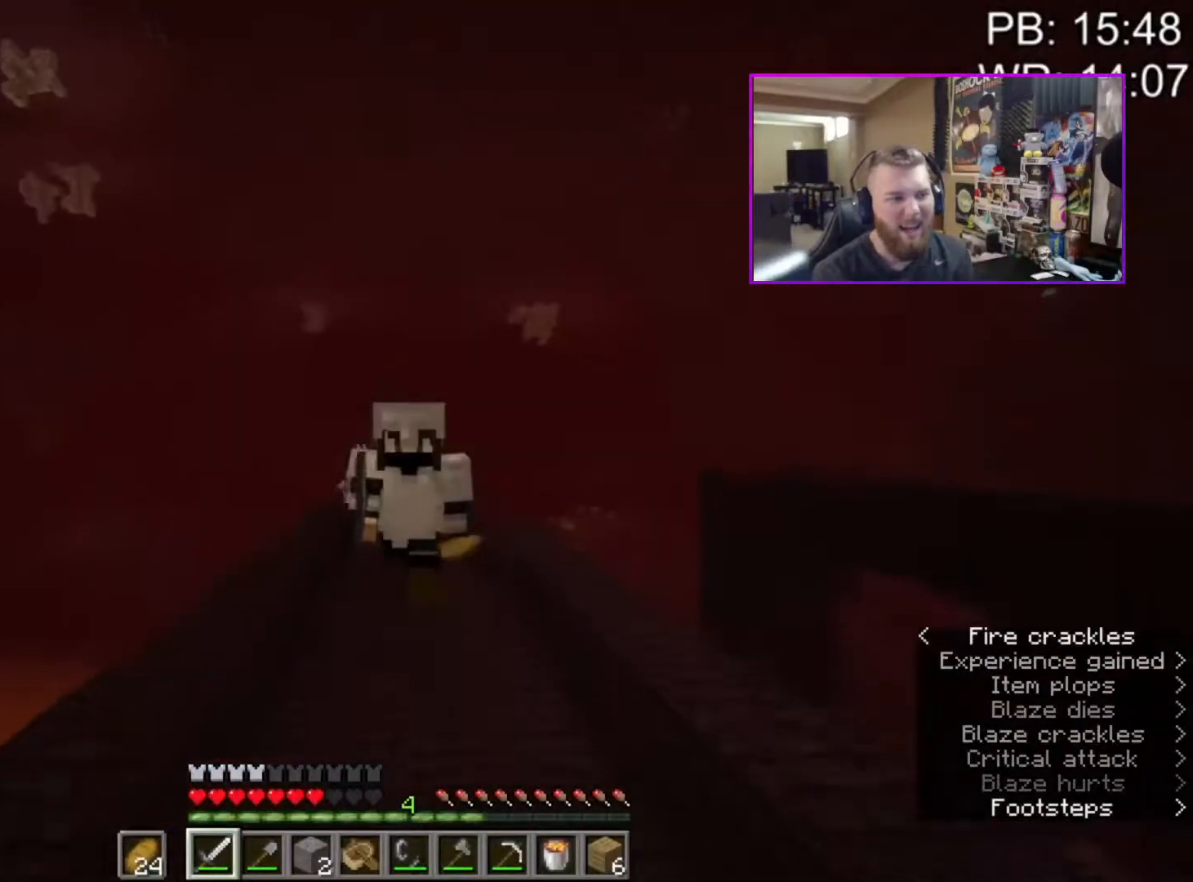
{"keys": ["space", "w"], "mouse": [], "events": []}
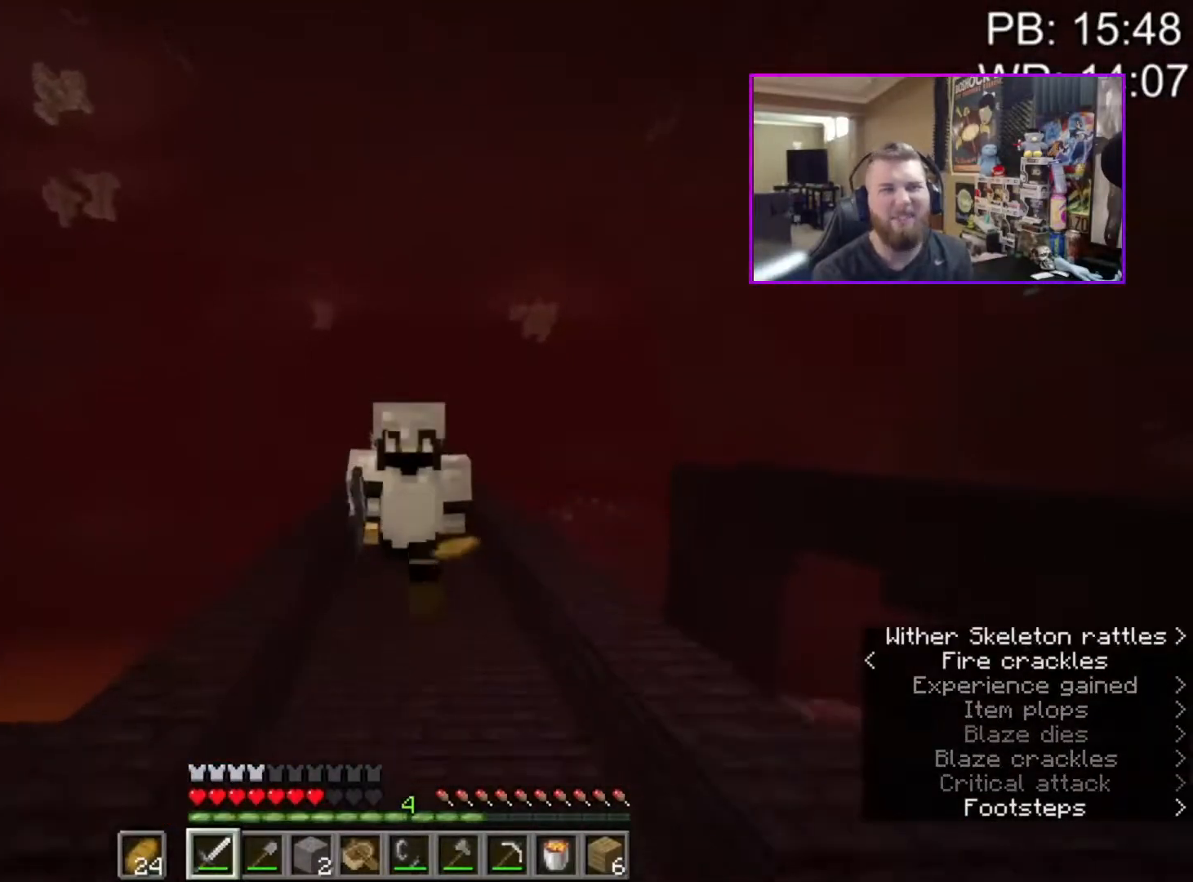
{"keys": ["shift", "space", "w"], "mouse": [], "events": [[250, "mouse_mb4", "down"], [250, "shift", "down"], [450, "mouse_mb4", "up"]]}
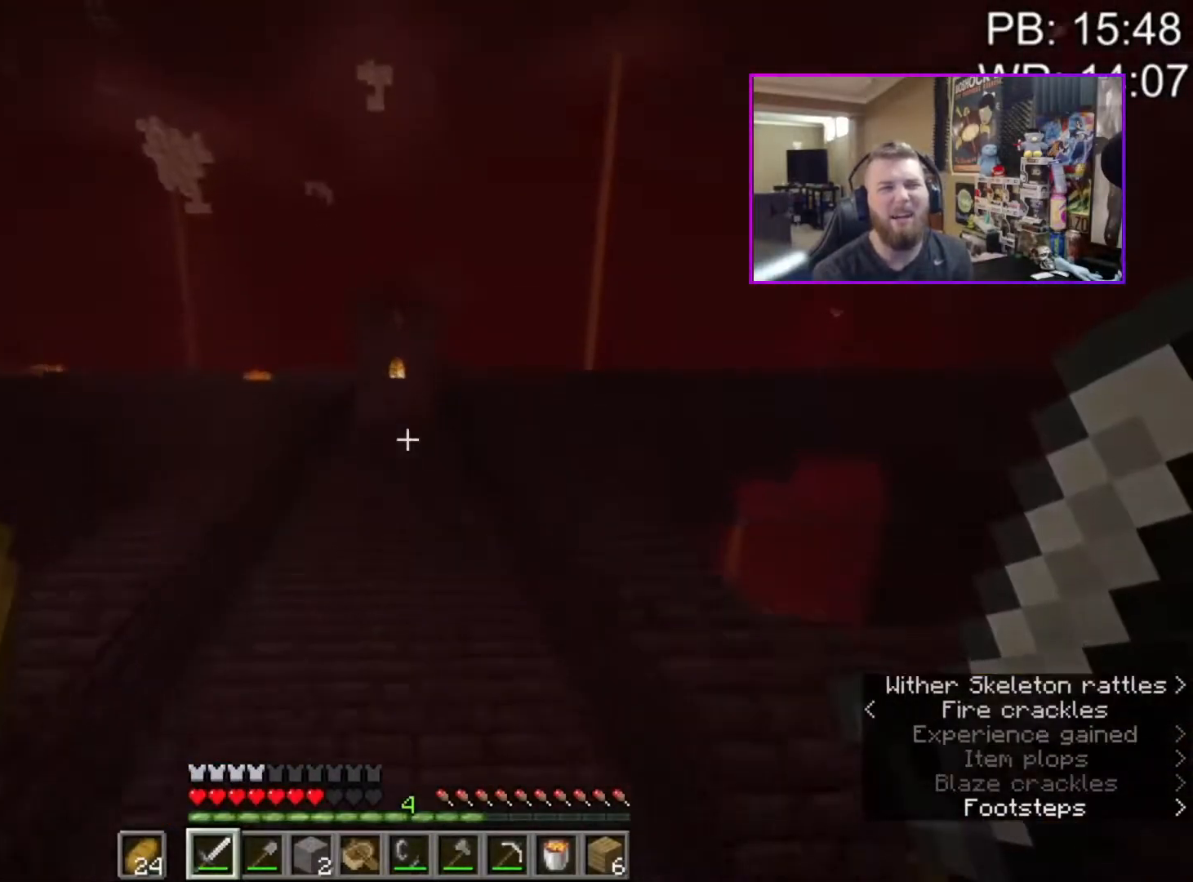
{"keys": ["shift", "space", "w"], "mouse": [], "events": []}
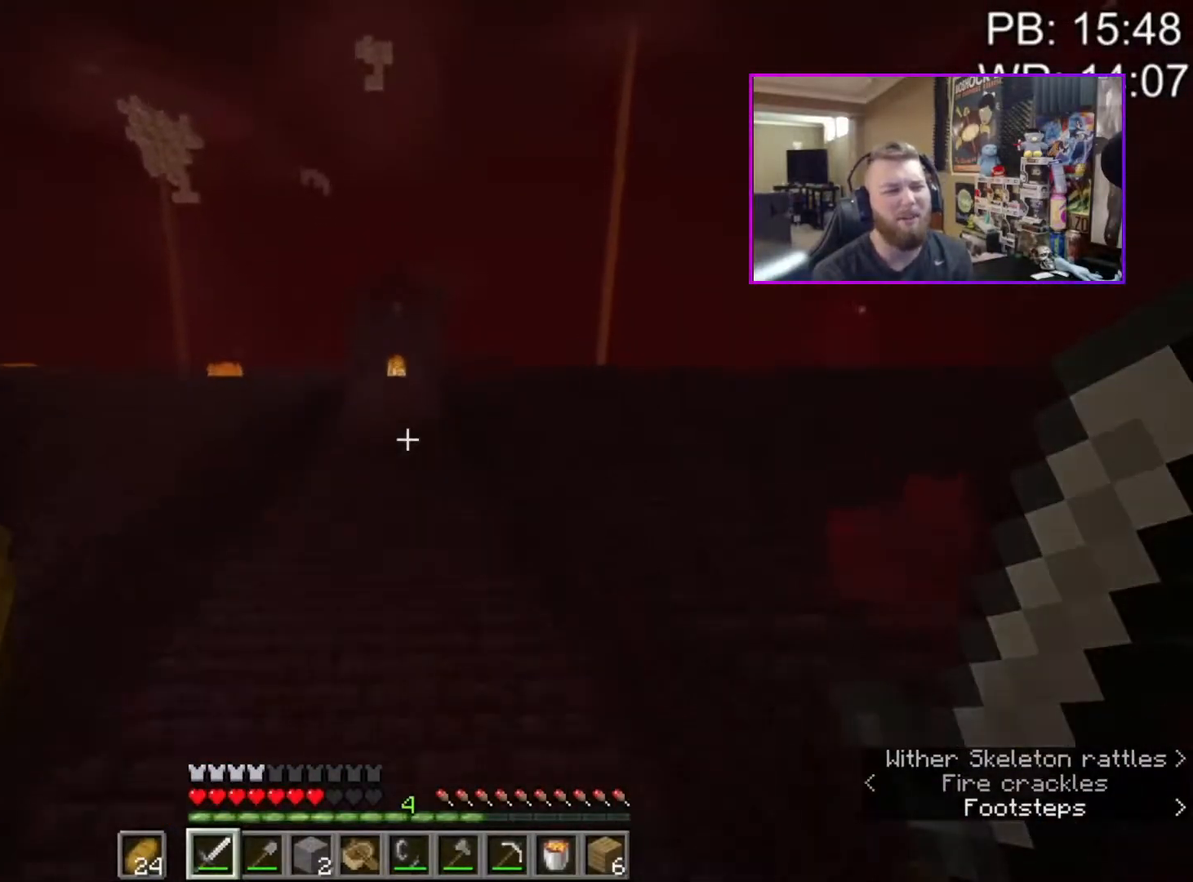
{"keys": ["shift", "space", "w"], "mouse": [], "events": []}
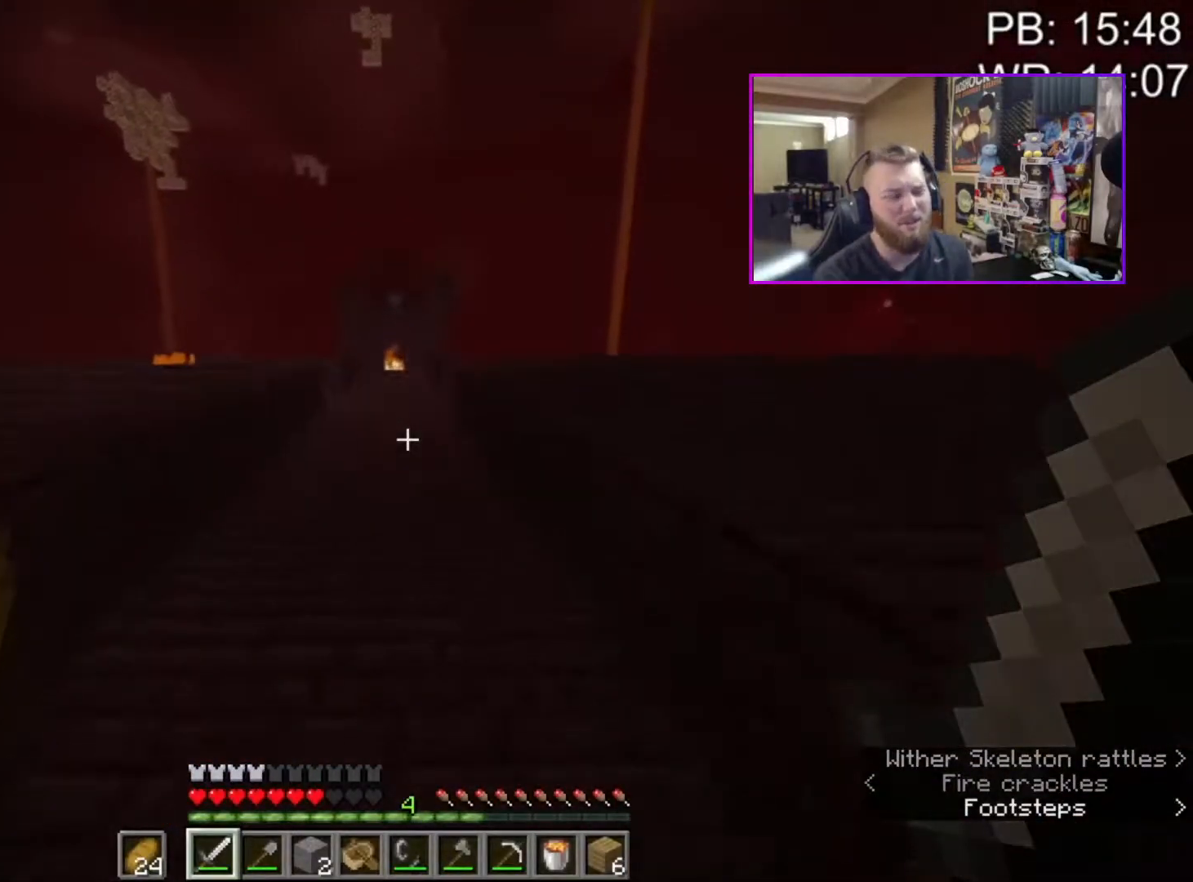
{"keys": ["shift", "space", "w"], "mouse": [], "events": []}
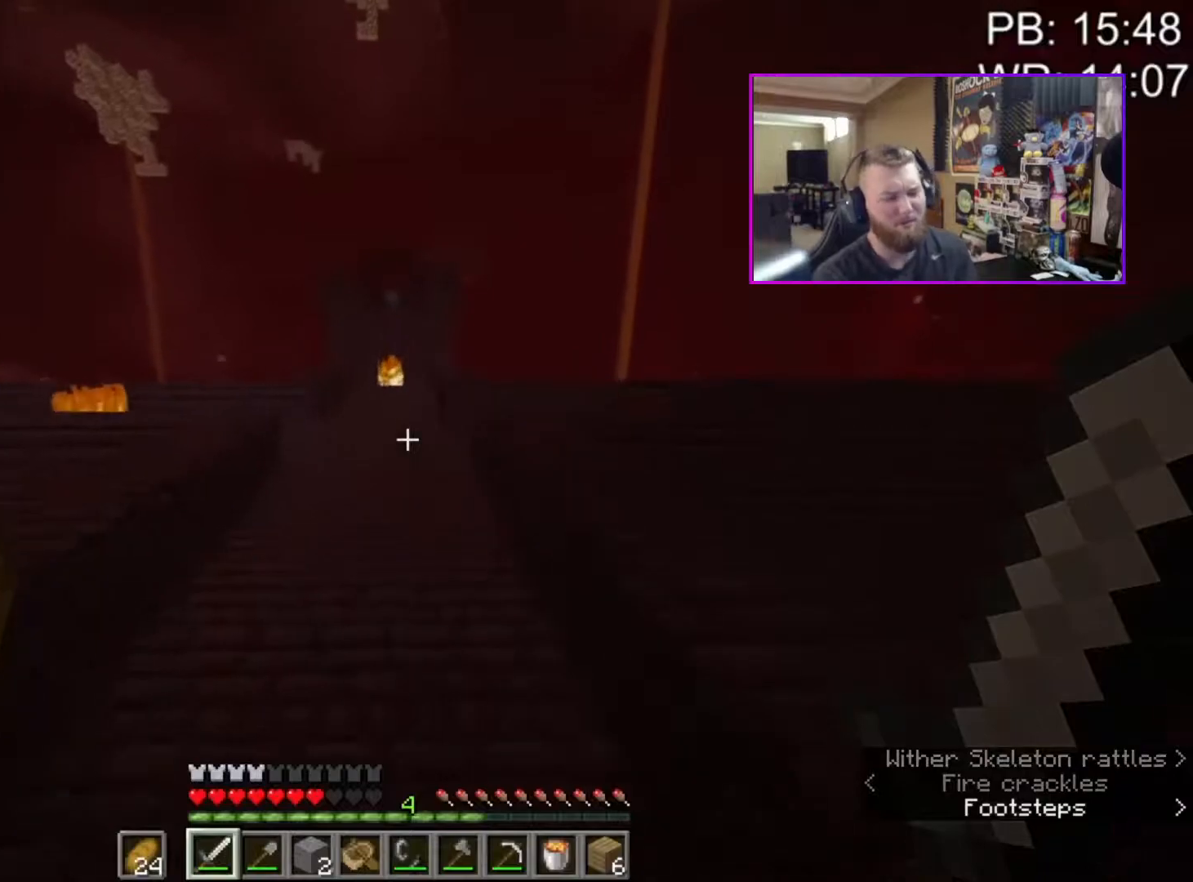
{"keys": ["shift", "space", "w"], "mouse": [], "events": []}
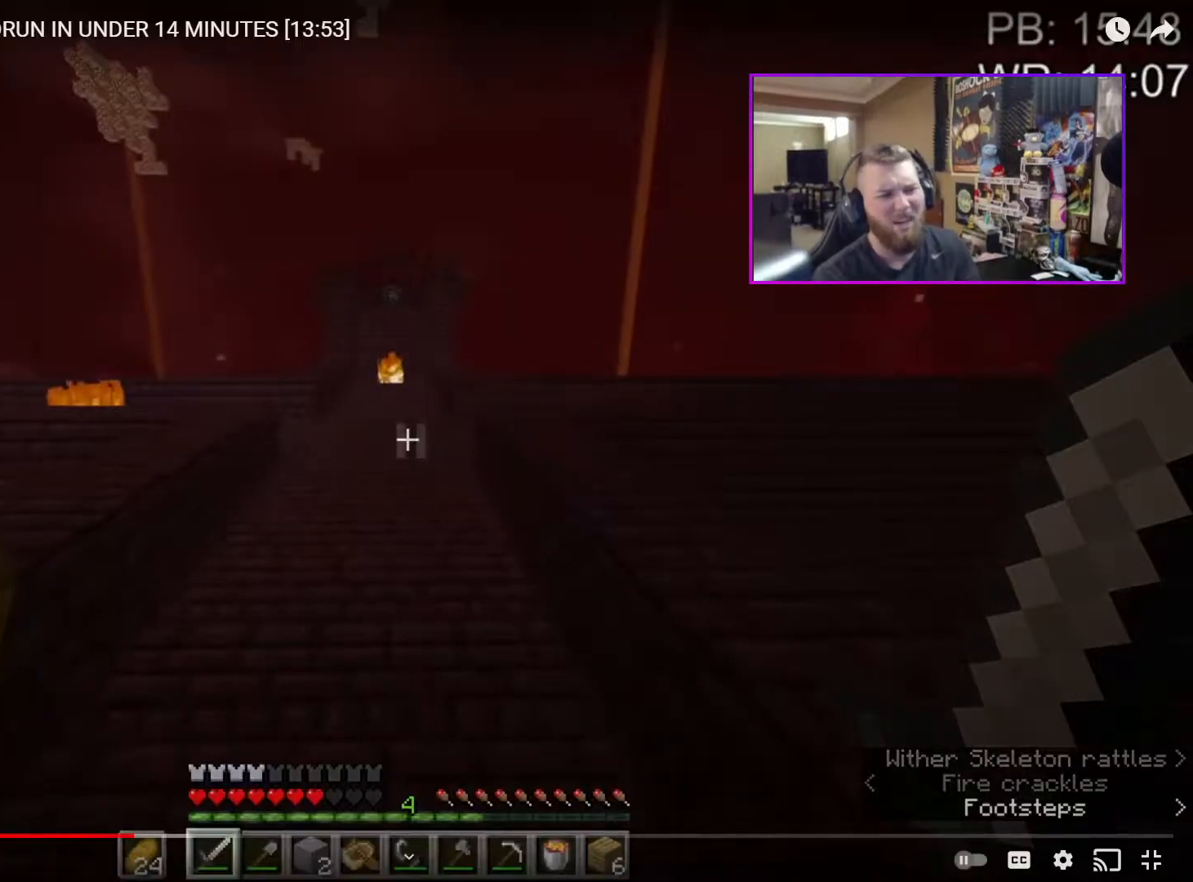
{"keys": ["shift", "space", "w"], "mouse": [], "events": []}
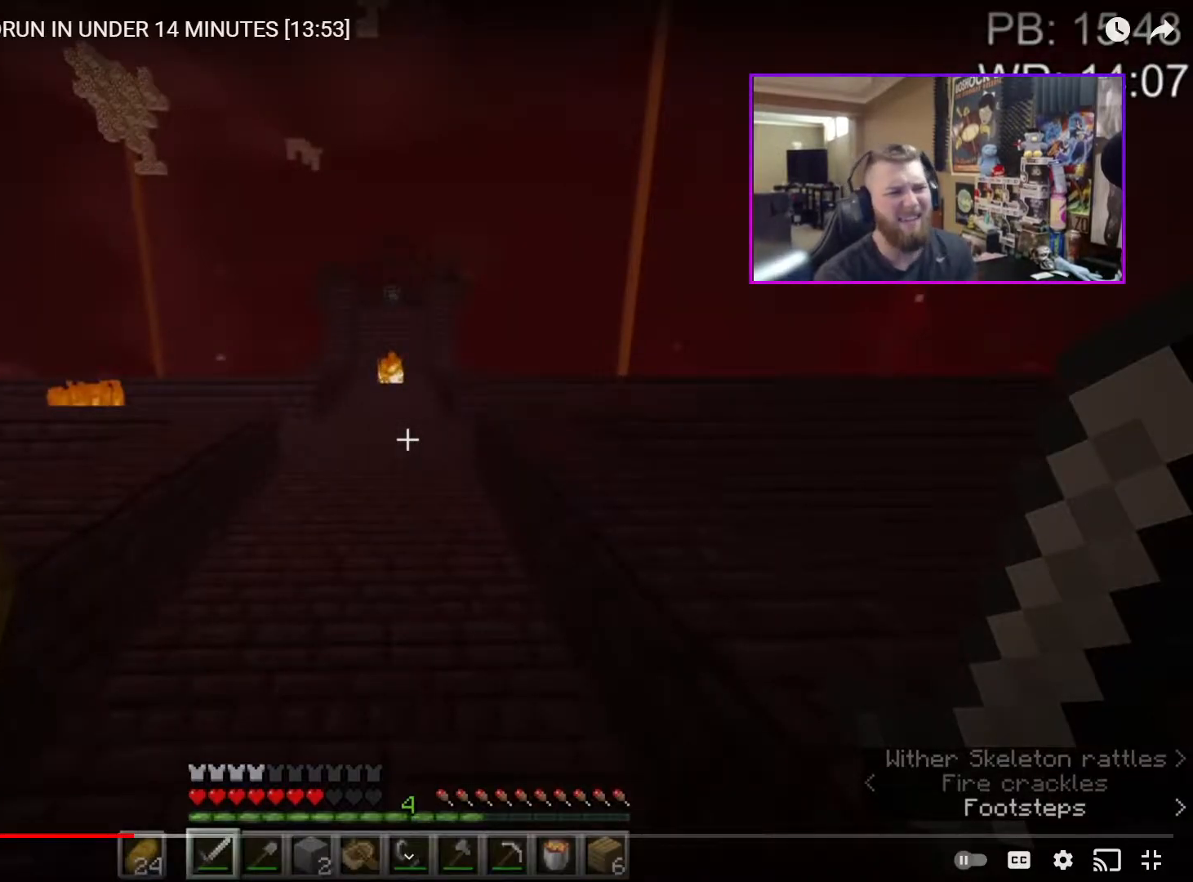
{"keys": ["shift", "space", "w"], "mouse": [], "events": []}
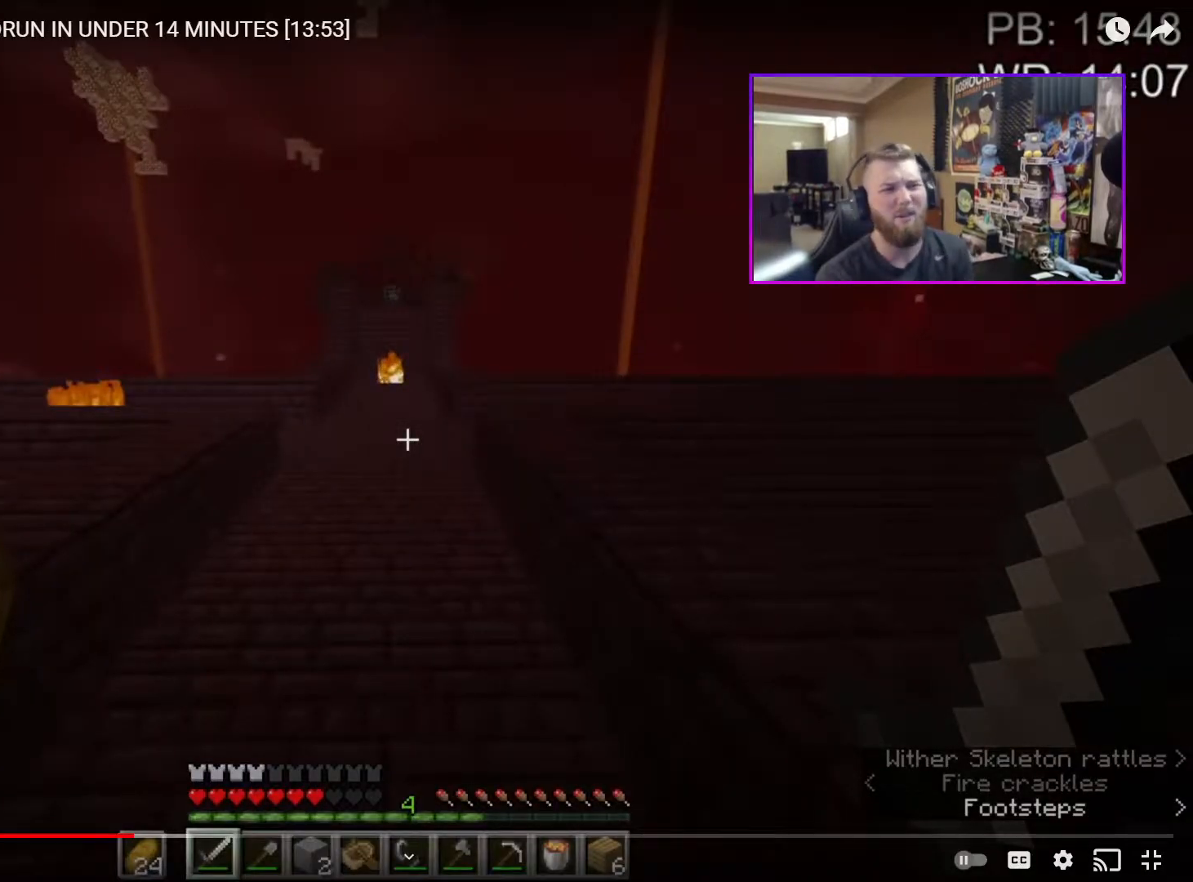
{"keys": ["shift", "space", "w"], "mouse": [], "events": []}
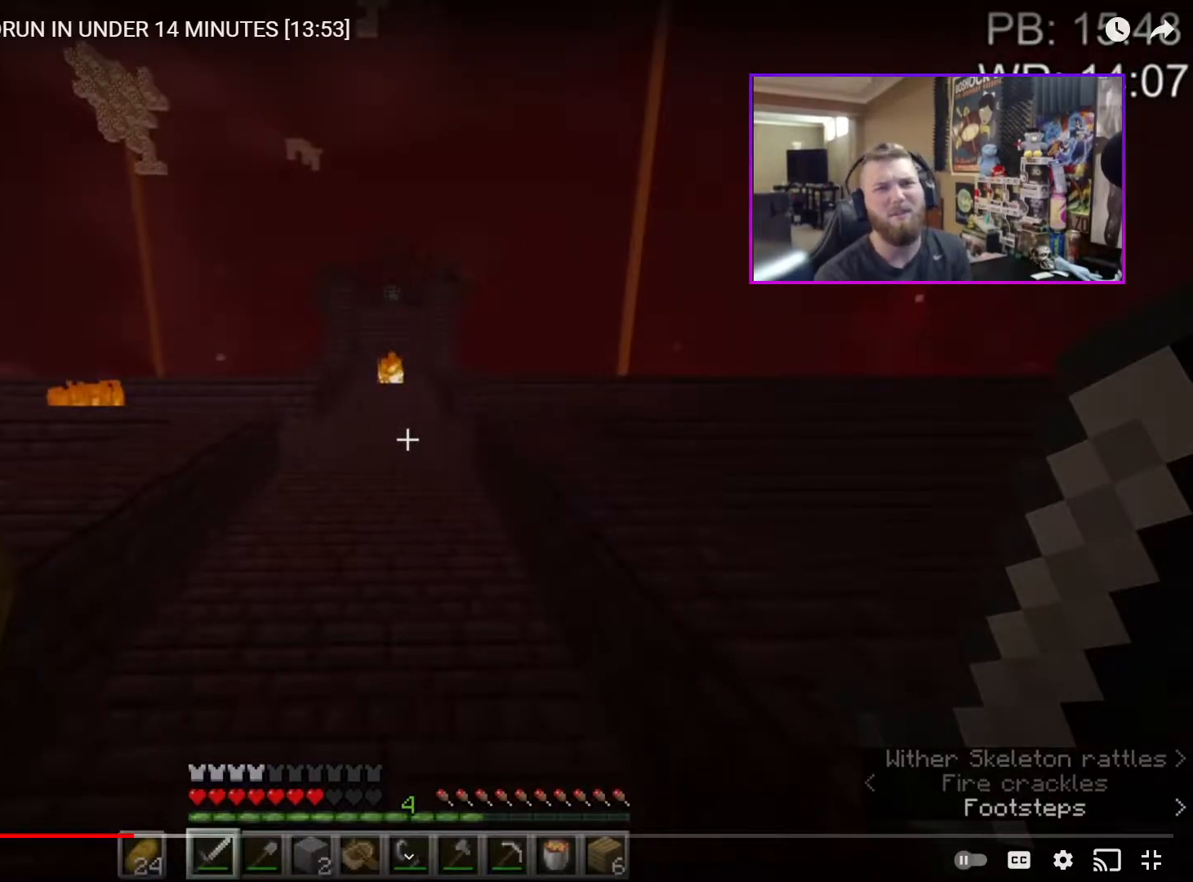
{"keys": ["shift", "space", "w"], "mouse": [], "events": []}
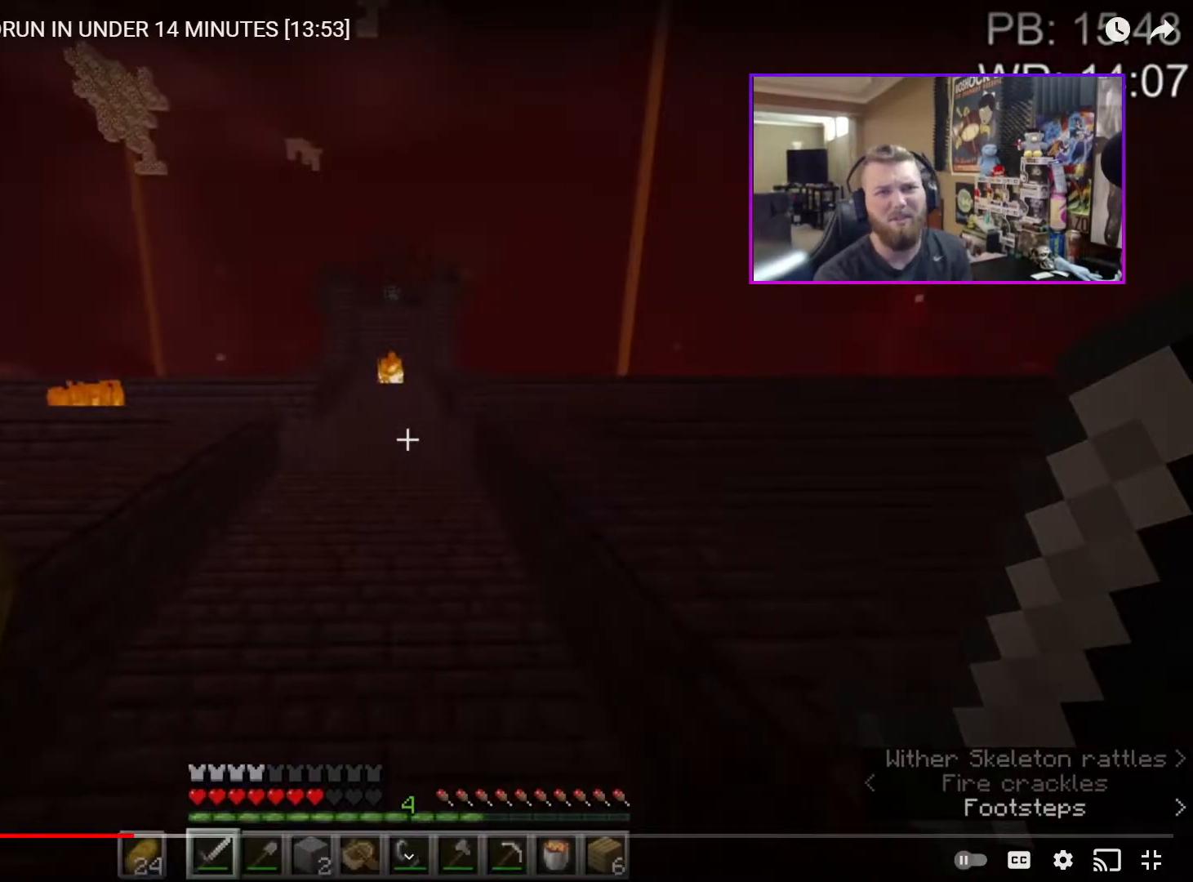
{"keys": ["shift", "space", "w"], "mouse": [], "events": []}
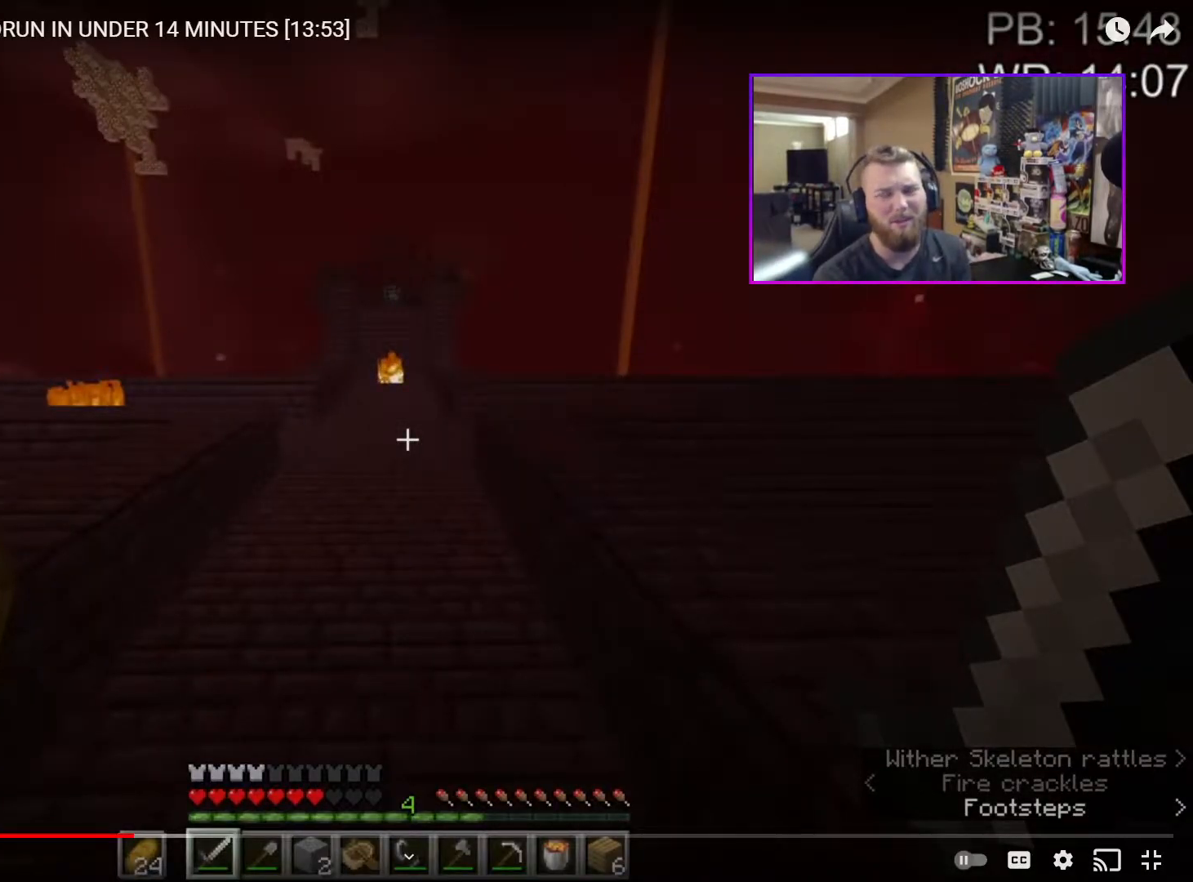
{"keys": ["shift", "space", "w"], "mouse": [], "events": []}
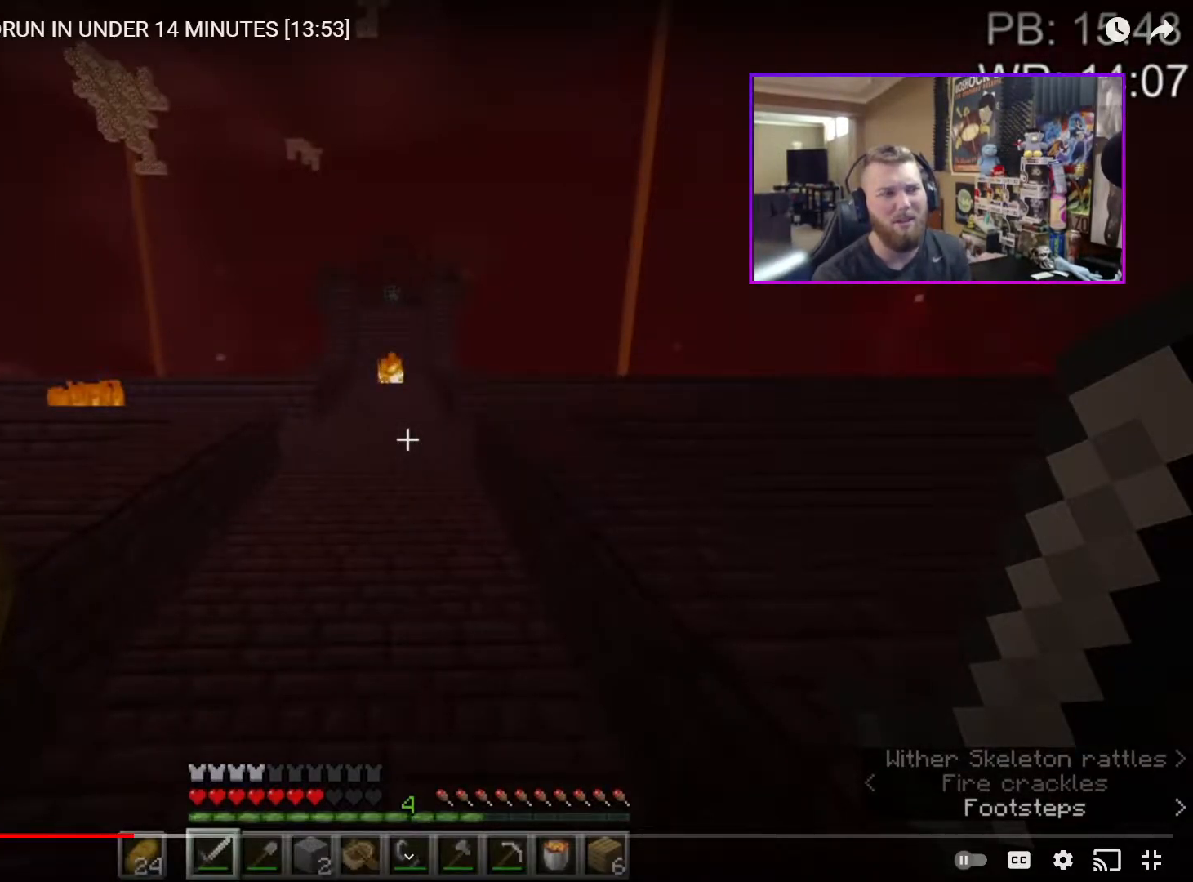
{"keys": ["shift", "space", "w"], "mouse": [], "events": []}
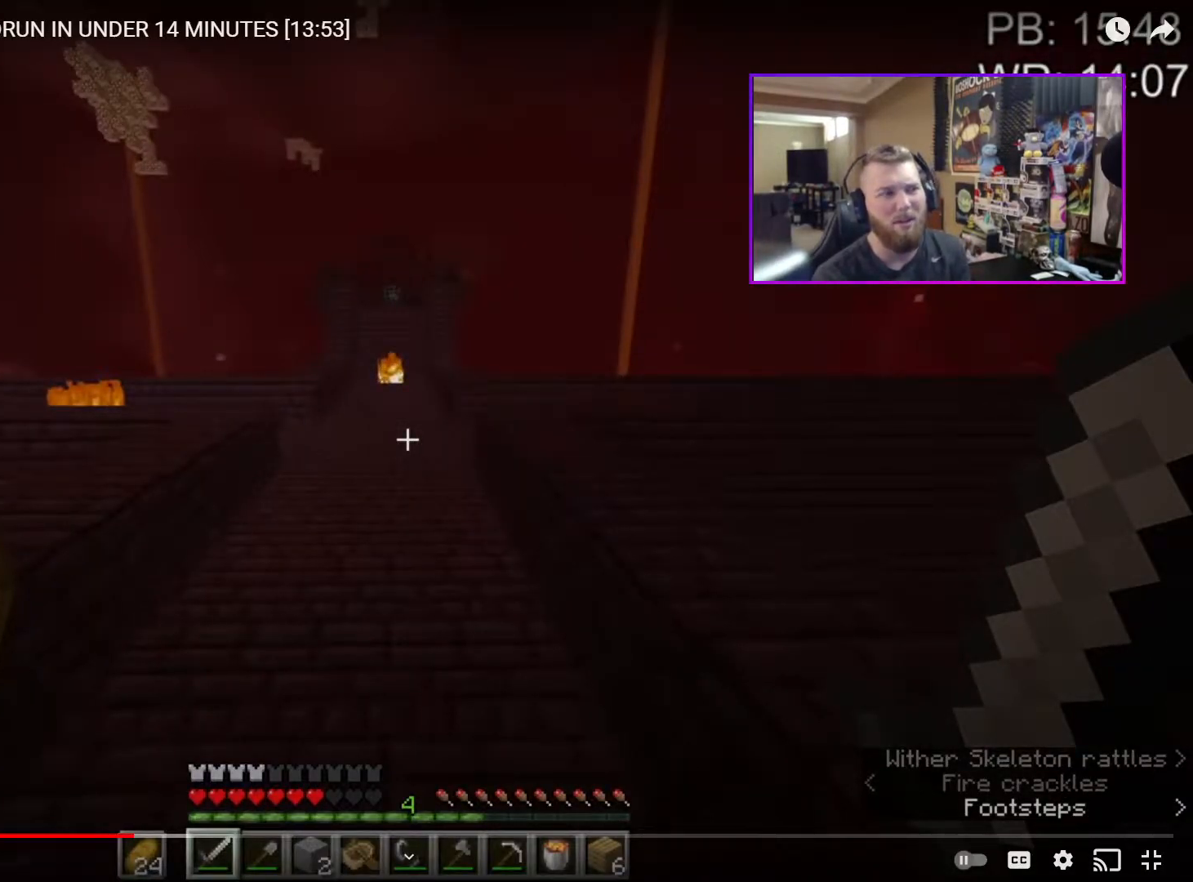
{"keys": ["shift", "space", "w"], "mouse": [], "events": []}
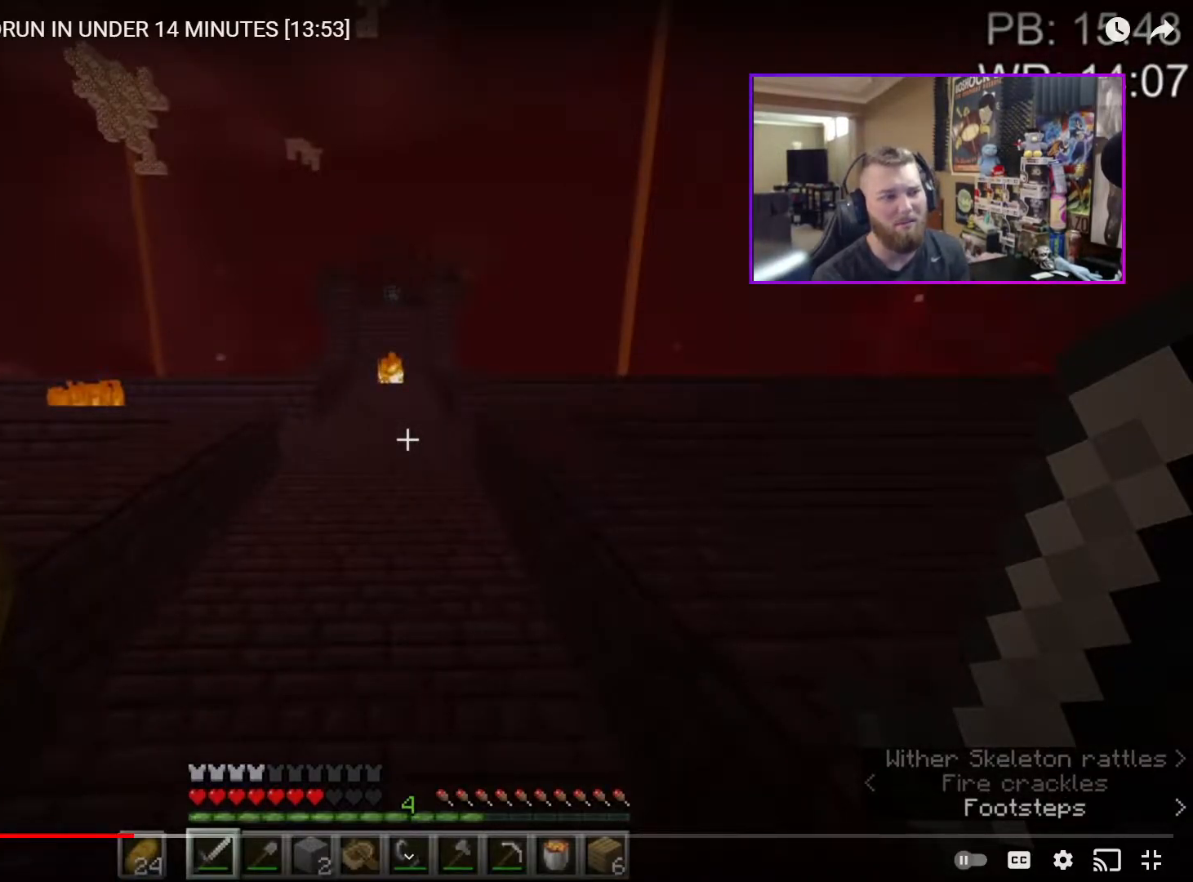
{"keys": ["shift", "space", "w"], "mouse": [], "events": []}
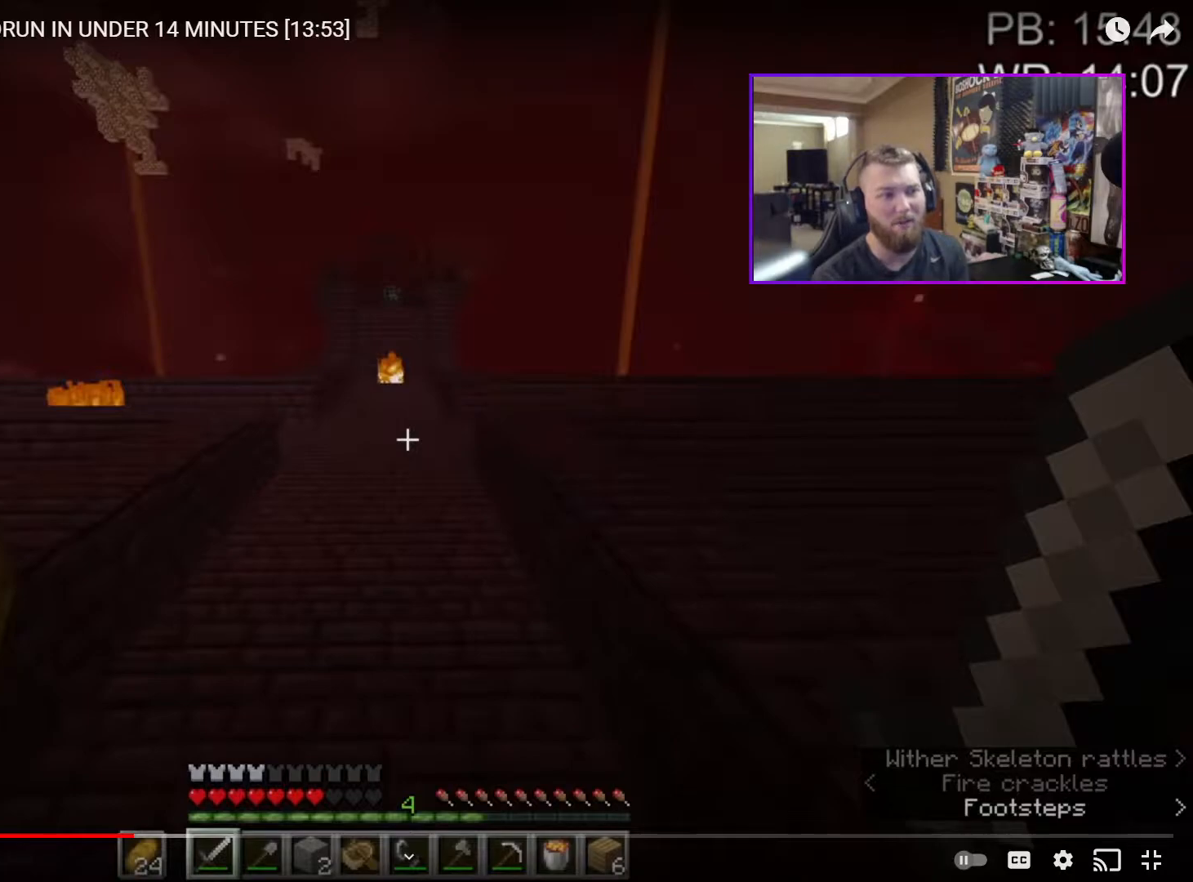
{"keys": ["shift", "space", "w"], "mouse": [], "events": []}
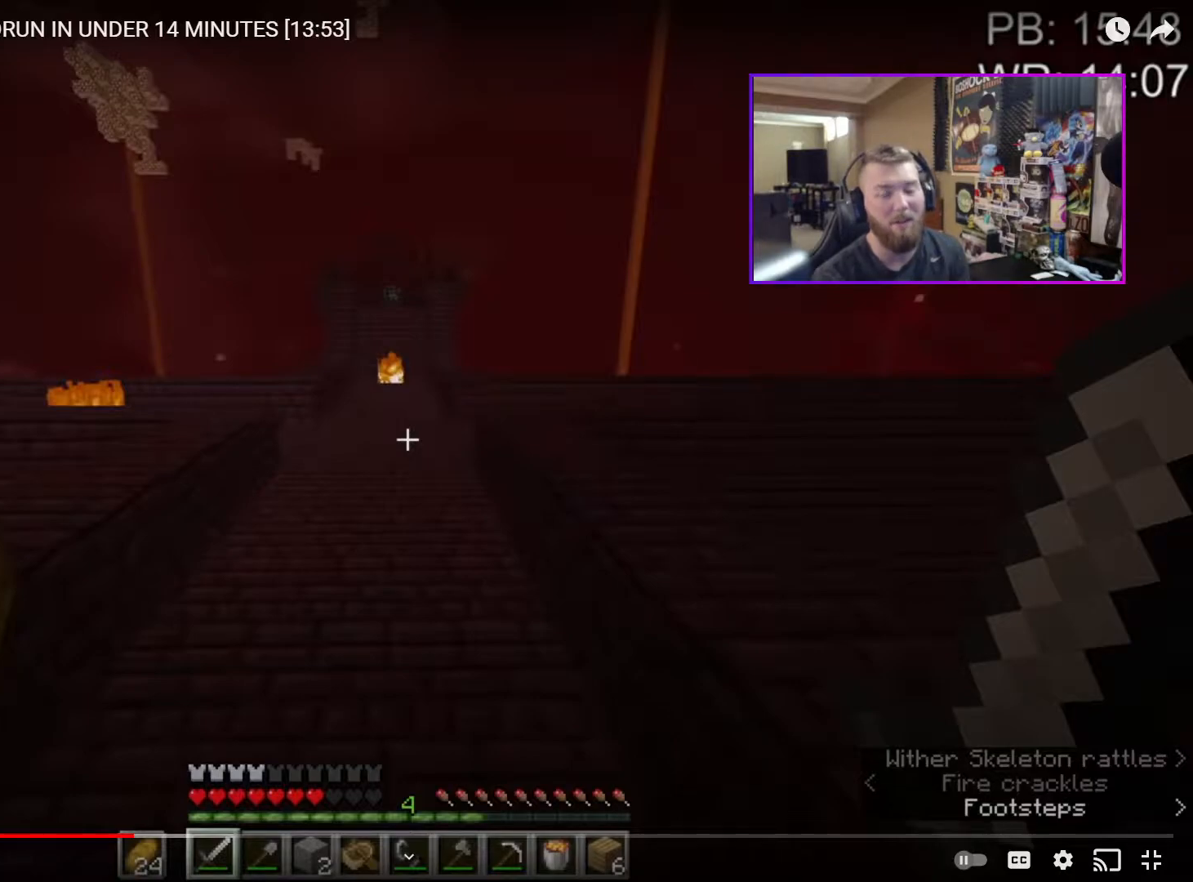
{"keys": ["shift", "space", "w"], "mouse": [], "events": []}
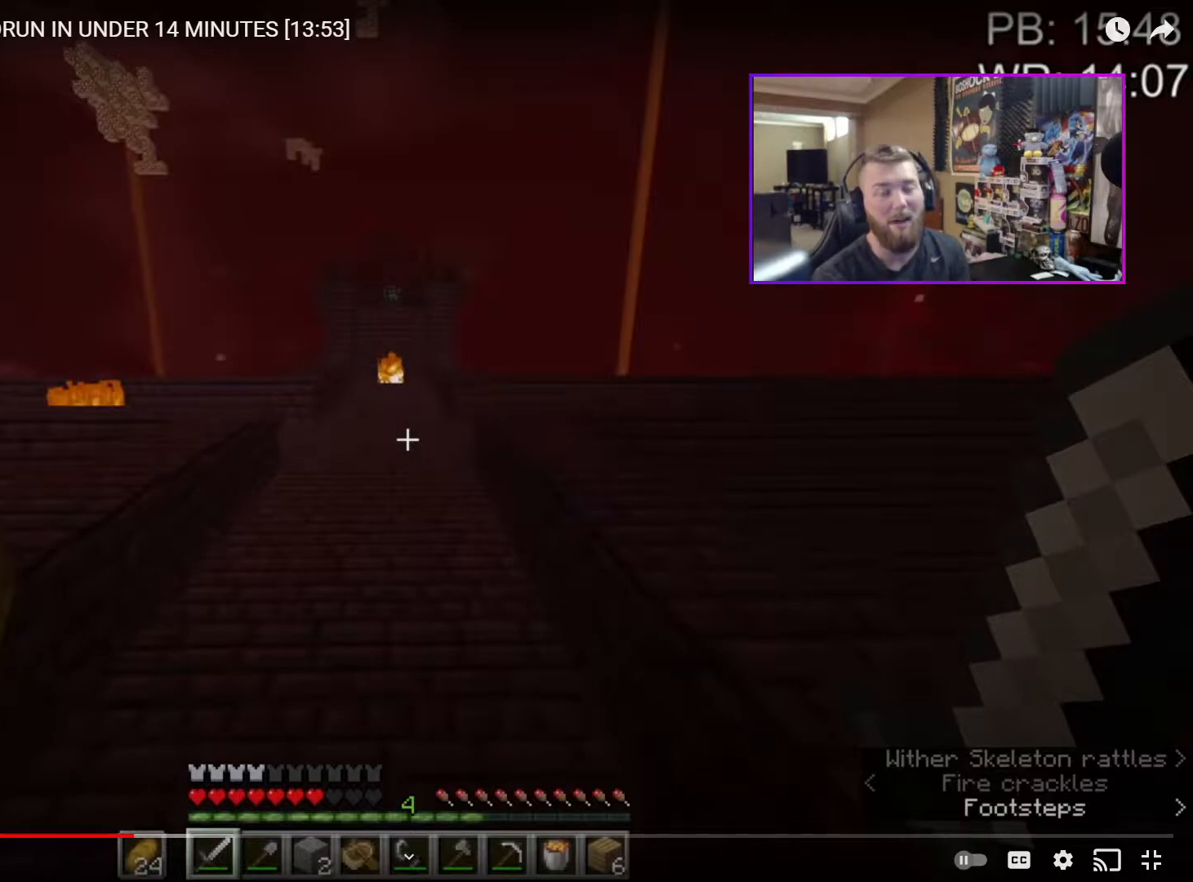
{"keys": ["shift", "space", "w"], "mouse": [], "events": []}
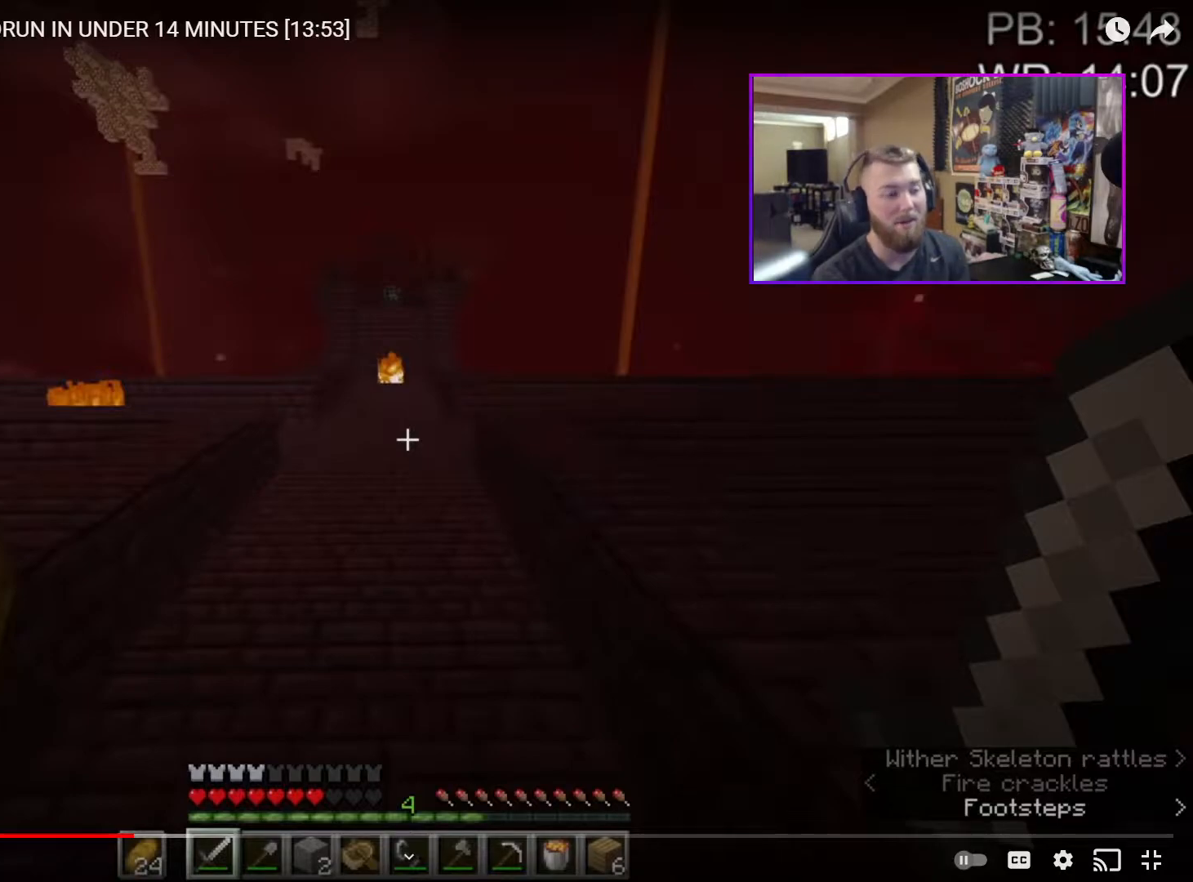
{"keys": ["shift", "space", "w"], "mouse": [], "events": []}
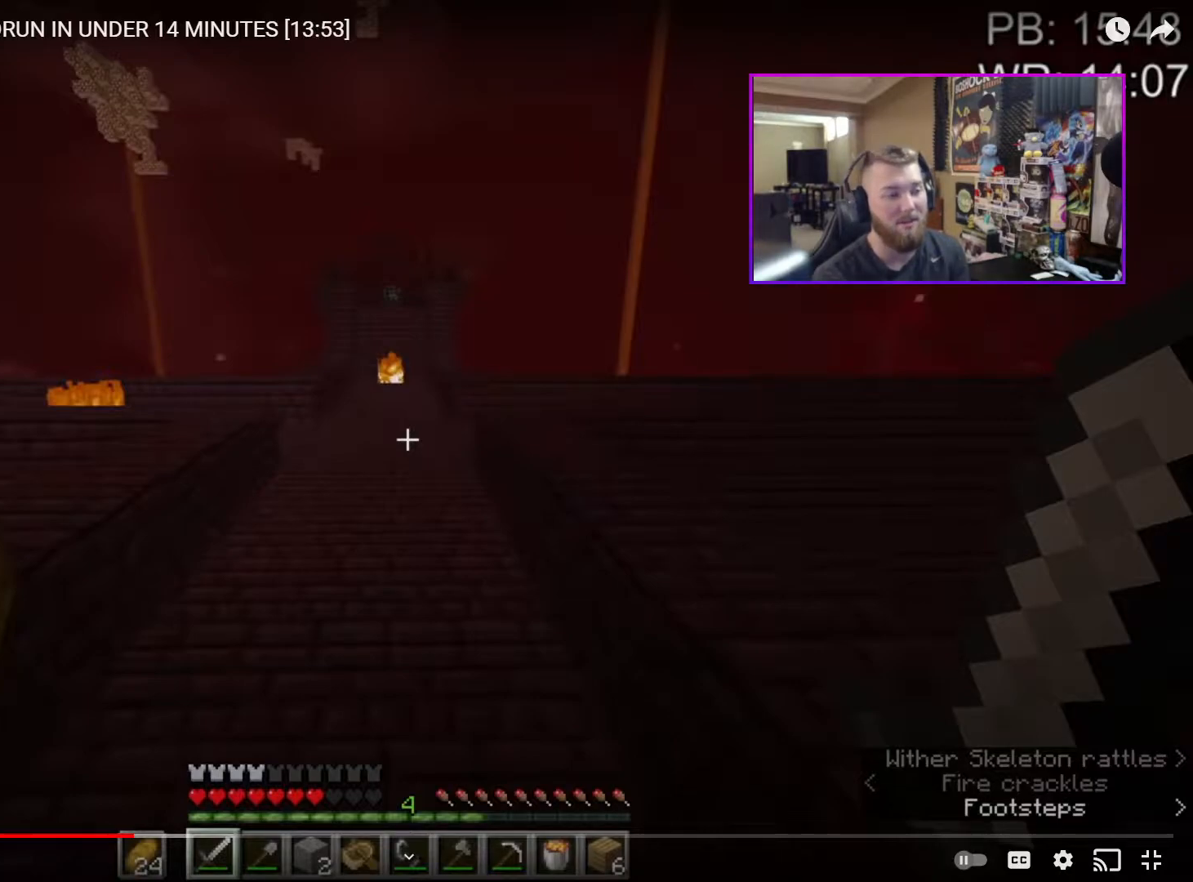
{"keys": ["shift", "space", "w"], "mouse": [], "events": []}
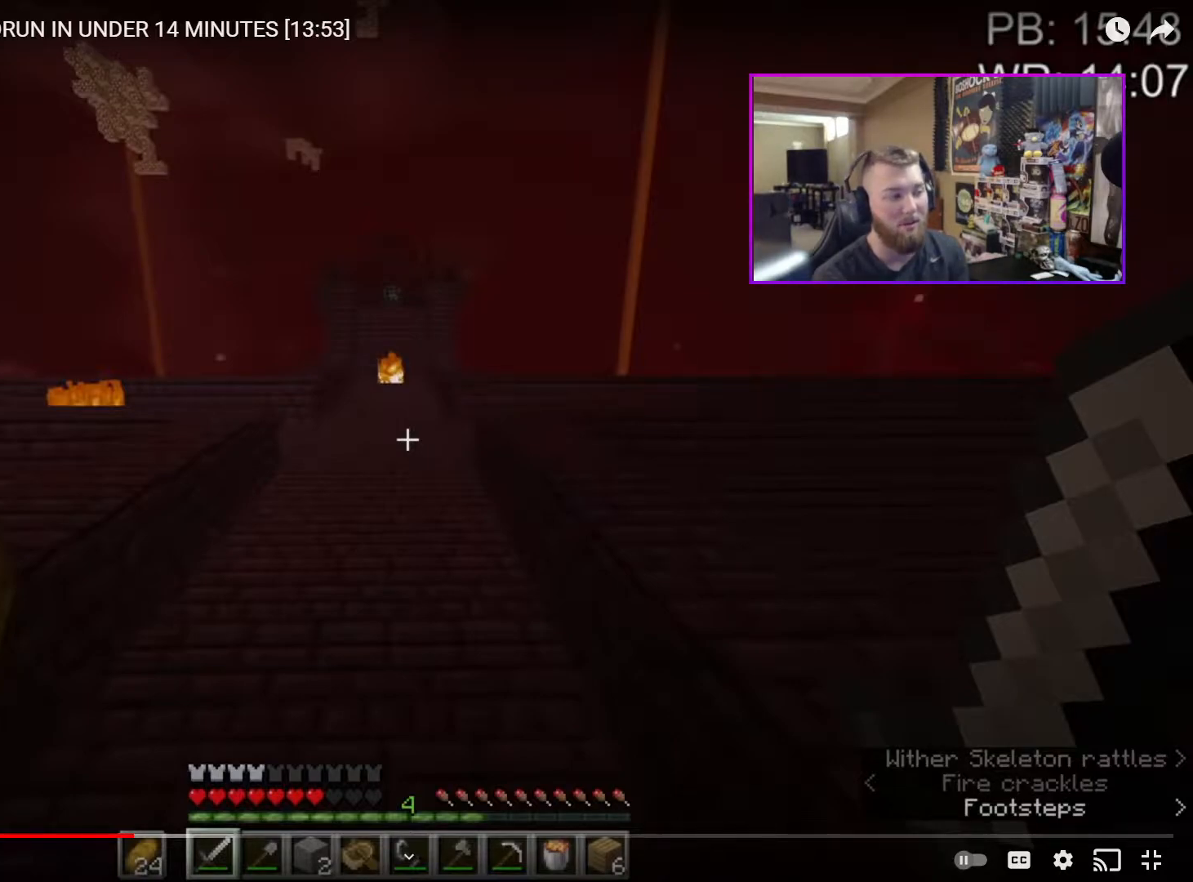
{"keys": ["shift", "space", "w"], "mouse": [], "events": []}
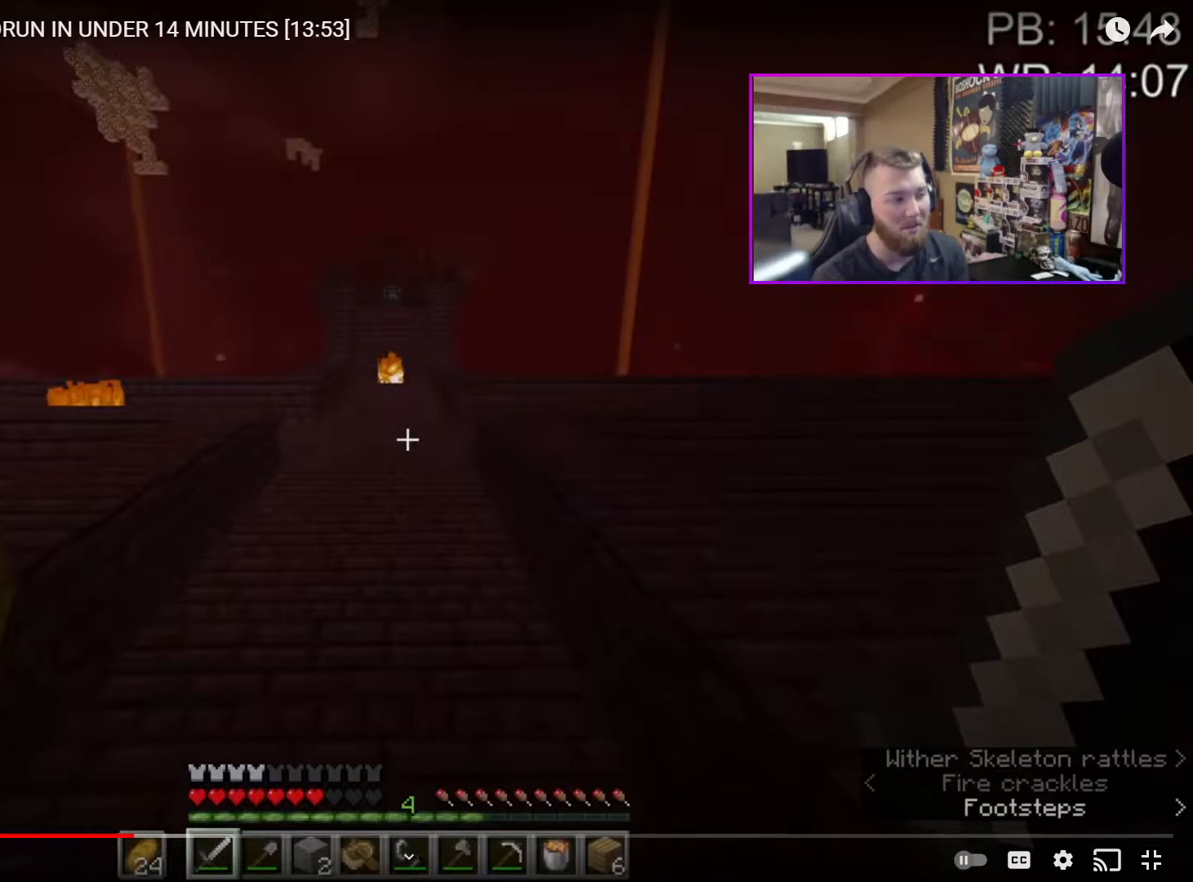
{"keys": ["shift", "space", "w"], "mouse": [], "events": []}
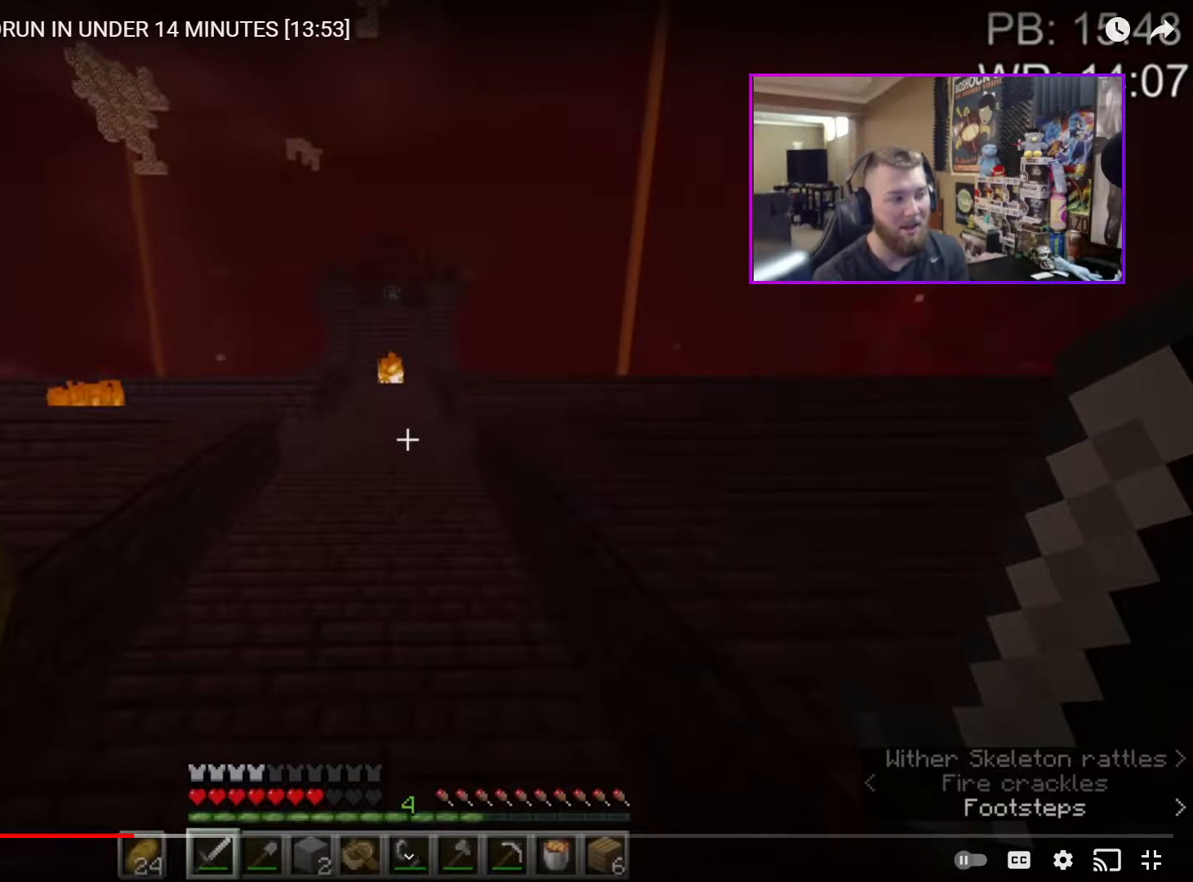
{"keys": ["shift", "space", "w"], "mouse": [], "events": []}
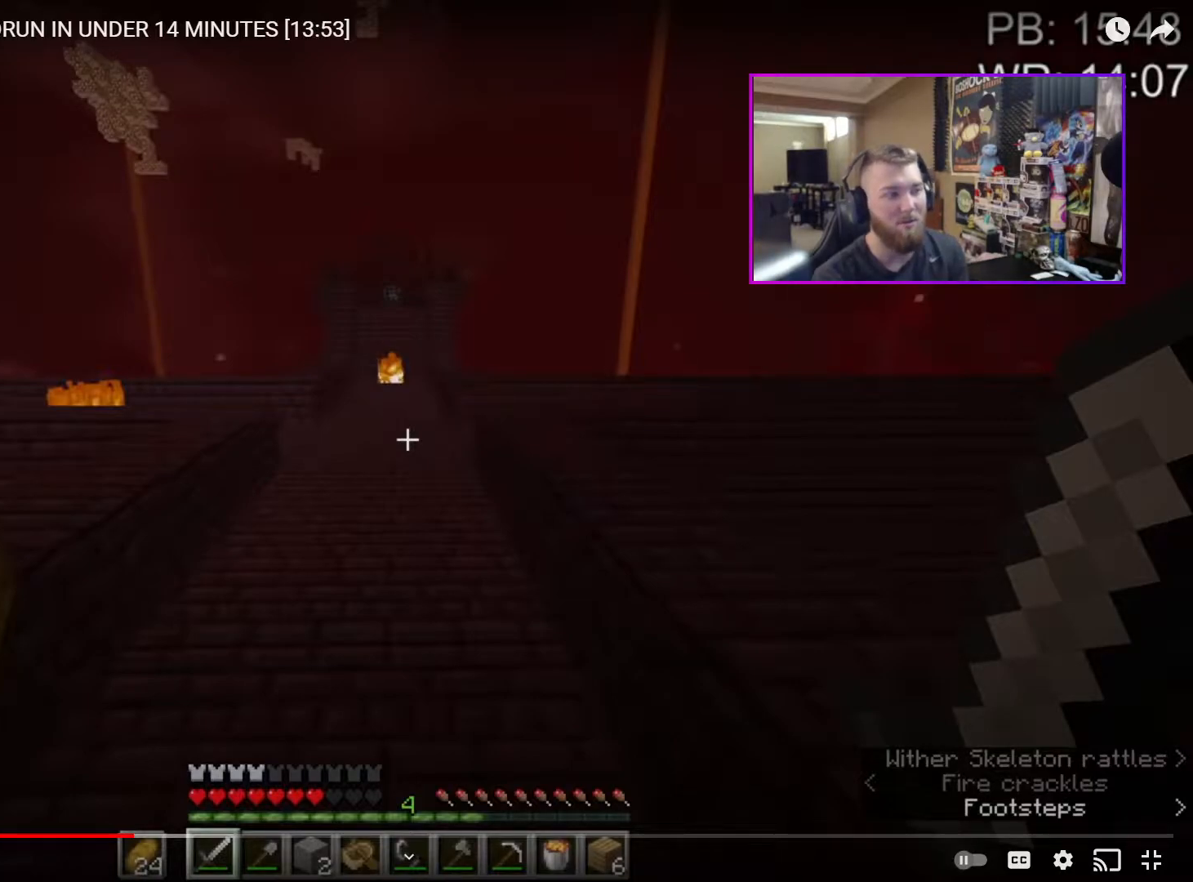
{"keys": ["shift", "space", "w"], "mouse": [], "events": []}
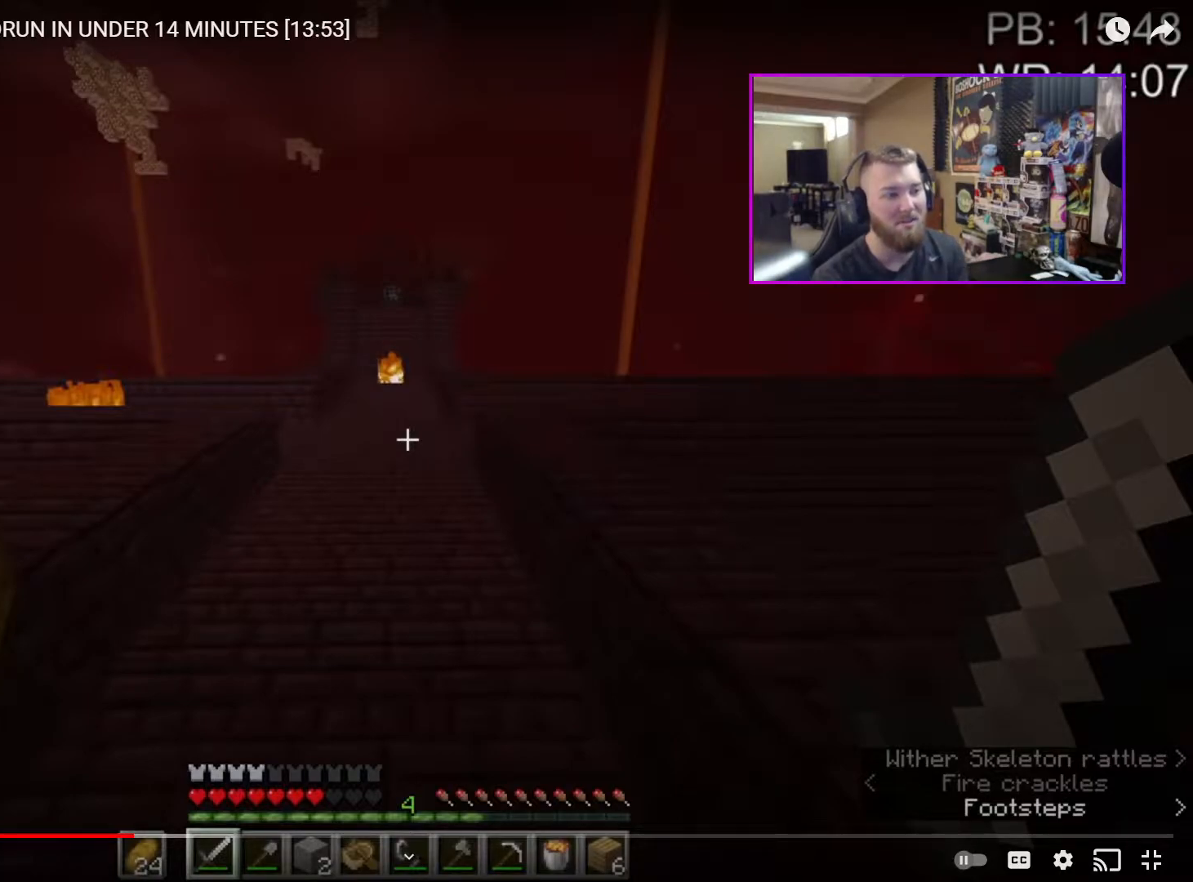
{"keys": ["shift", "space", "w"], "mouse": [], "events": []}
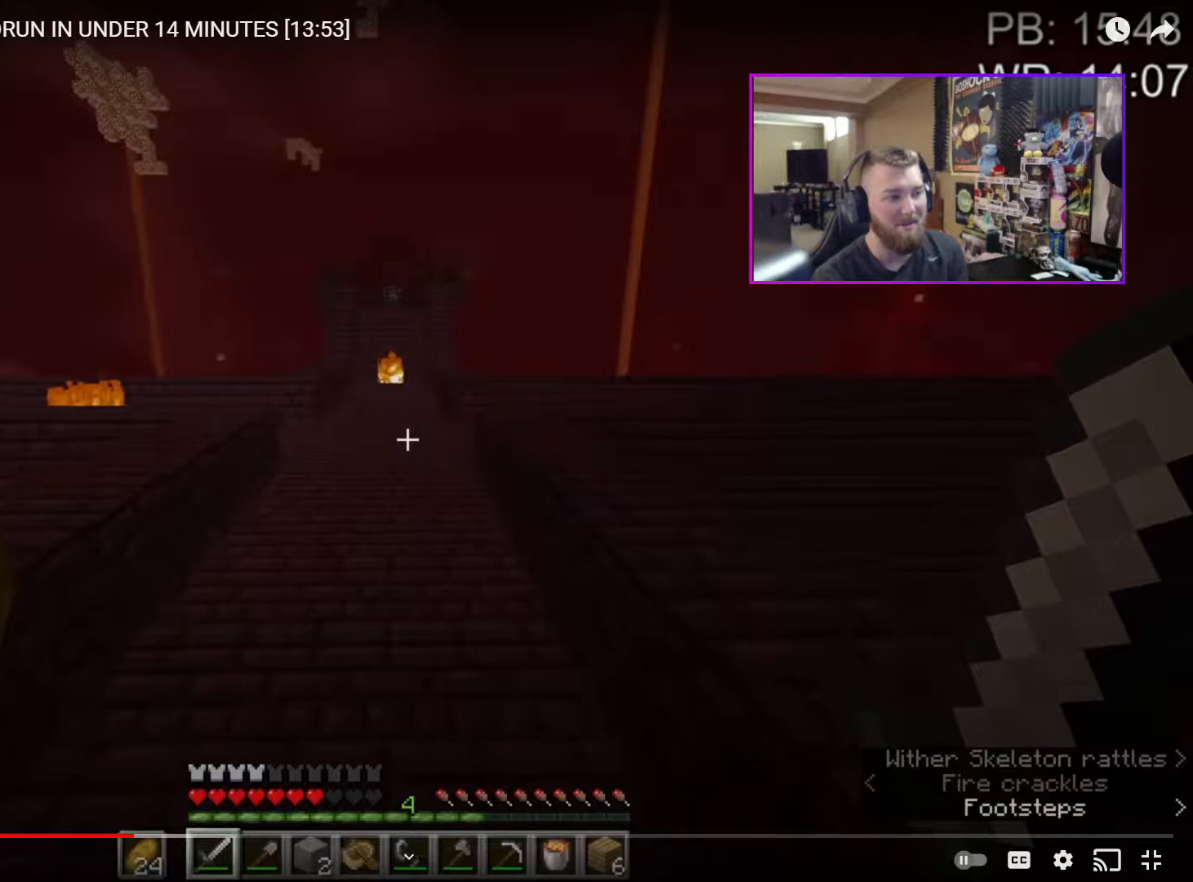
{"keys": ["shift", "space", "w"], "mouse": [], "events": []}